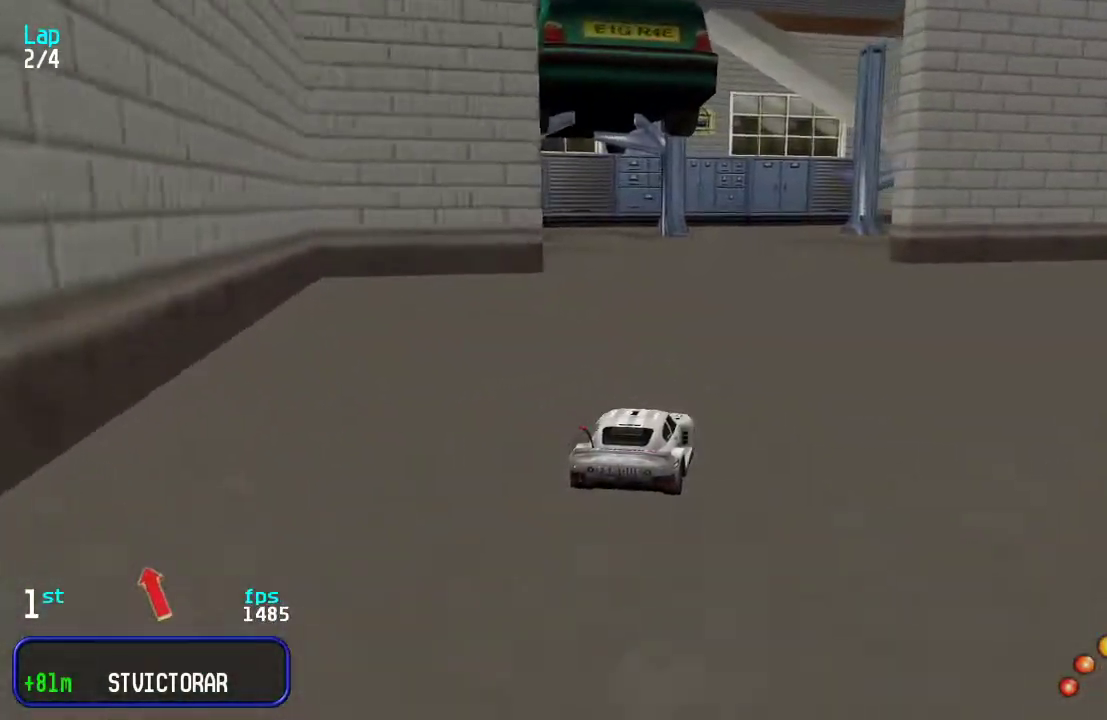
Gameplay with keyboard; each line is a JSON object with the keys held at the frame after it. "events" lists presses ("down") and releases ("up") of "down", "left", "right" and "up" between this image and that frame as [ms after this image, input, new state], when the widget could be followed in between. No other keys are recorded. Mouse input is not recorded.
{"keys": ["right", "up"], "events": [[83, "right", "down"], [183, "right", "up"], [250, "right", "down"], [383, "right", "up"], [450, "right", "down"]]}
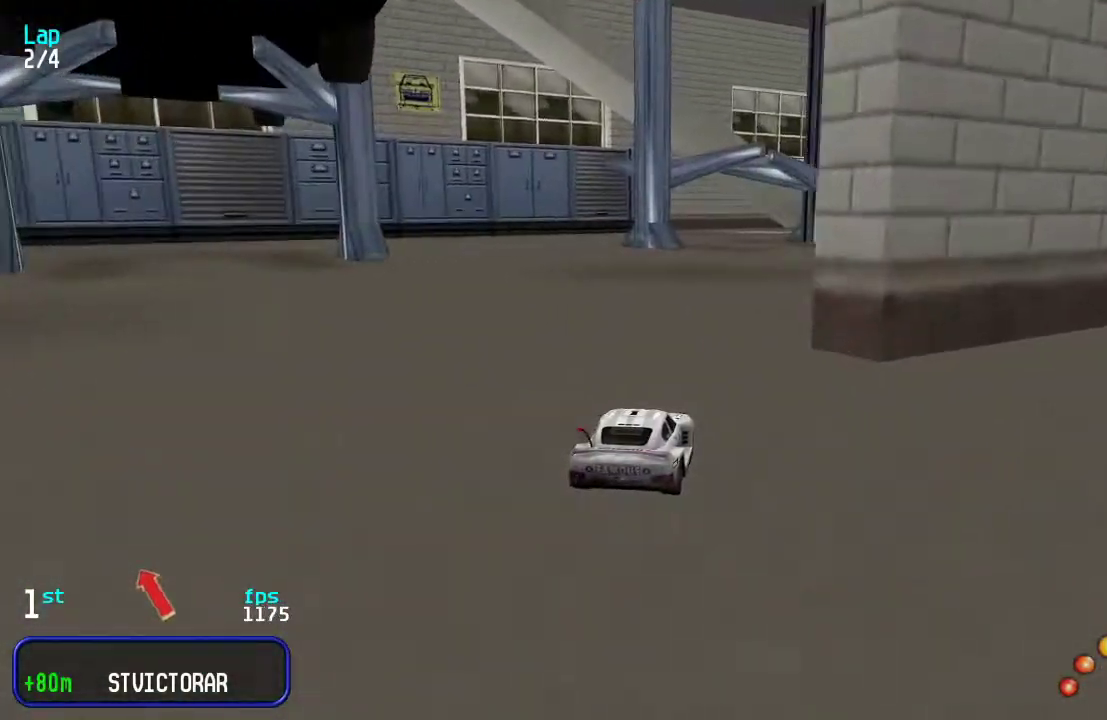
{"keys": ["up"], "events": [[117, "right", "up"], [150, "right", "down"], [333, "right", "up"], [367, "right", "down"], [467, "right", "up"]]}
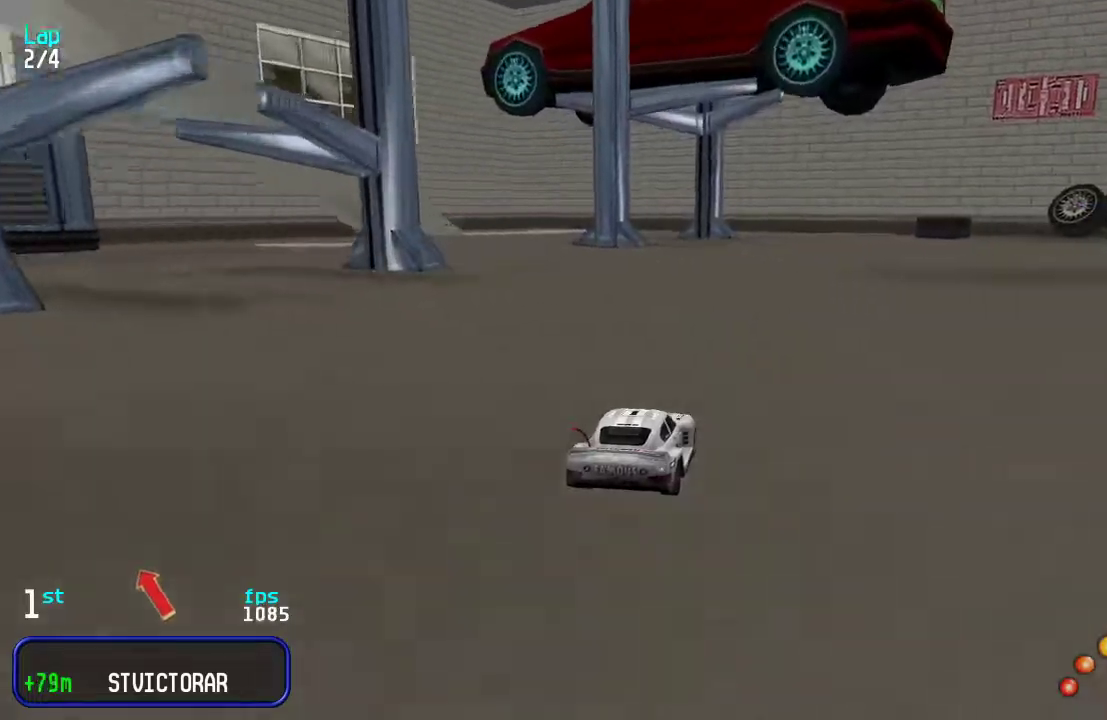
{"keys": [], "events": [[133, "left", "down"], [200, "left", "up"], [433, "up", "up"]]}
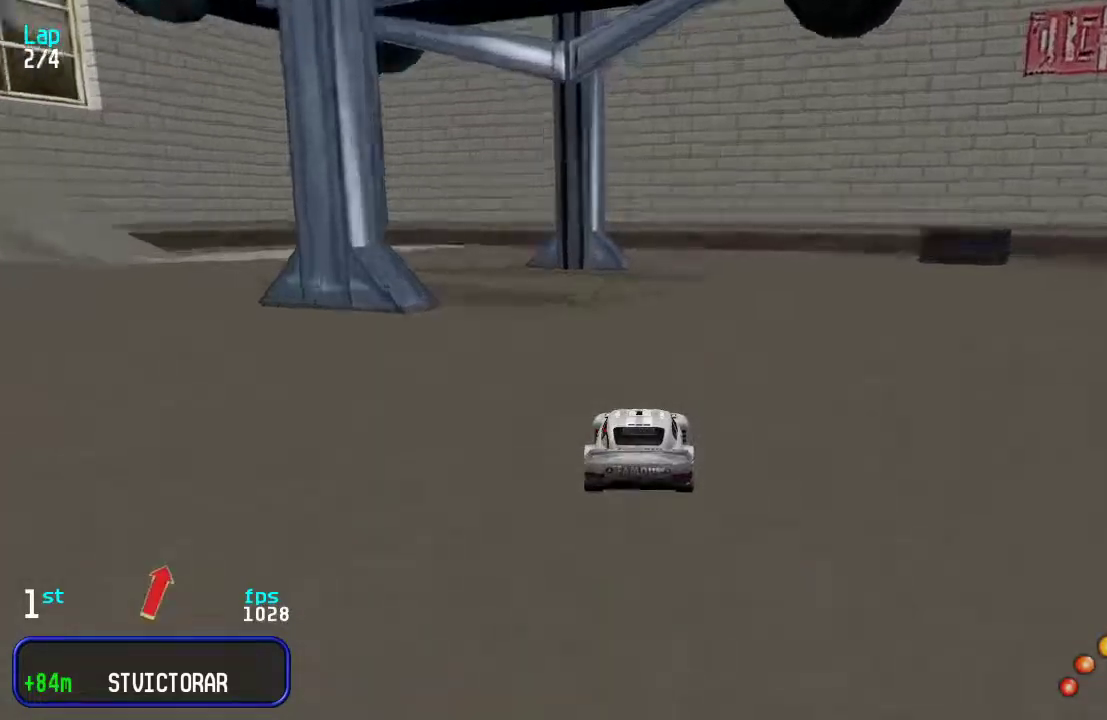
{"keys": ["left", "up"], "events": [[33, "down", "down"], [67, "left", "down"], [100, "down", "up"], [250, "up", "down"]]}
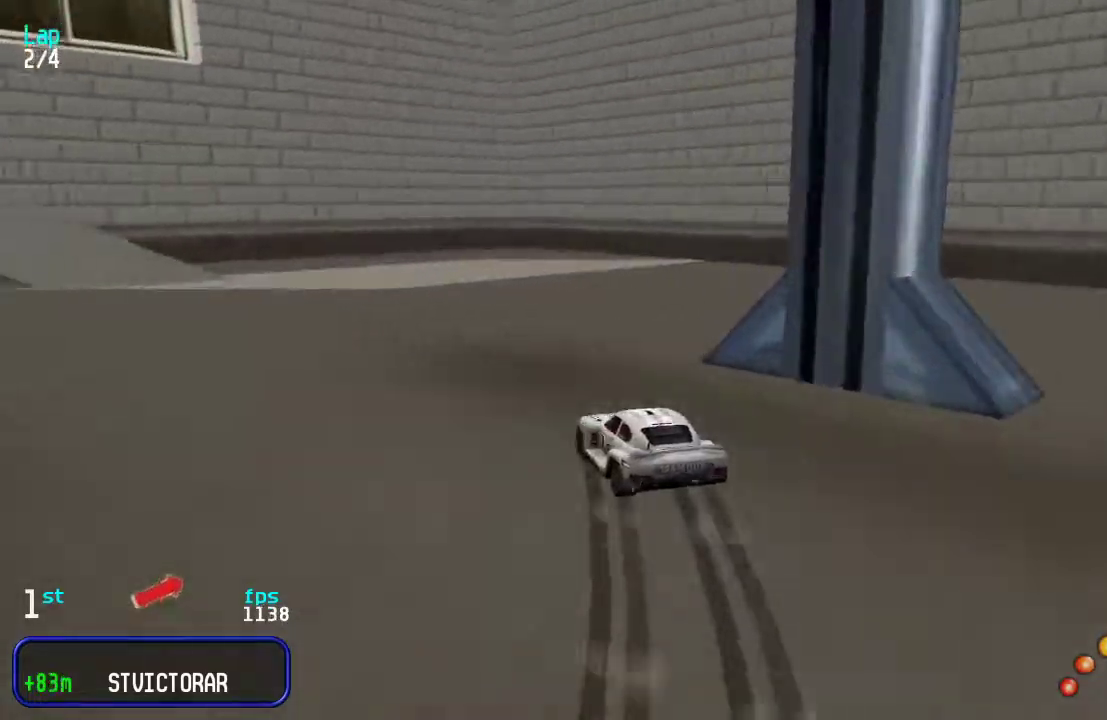
{"keys": ["left"], "events": [[217, "left", "up"], [250, "up", "up"], [317, "down", "down"], [383, "down", "up"], [417, "left", "down"]]}
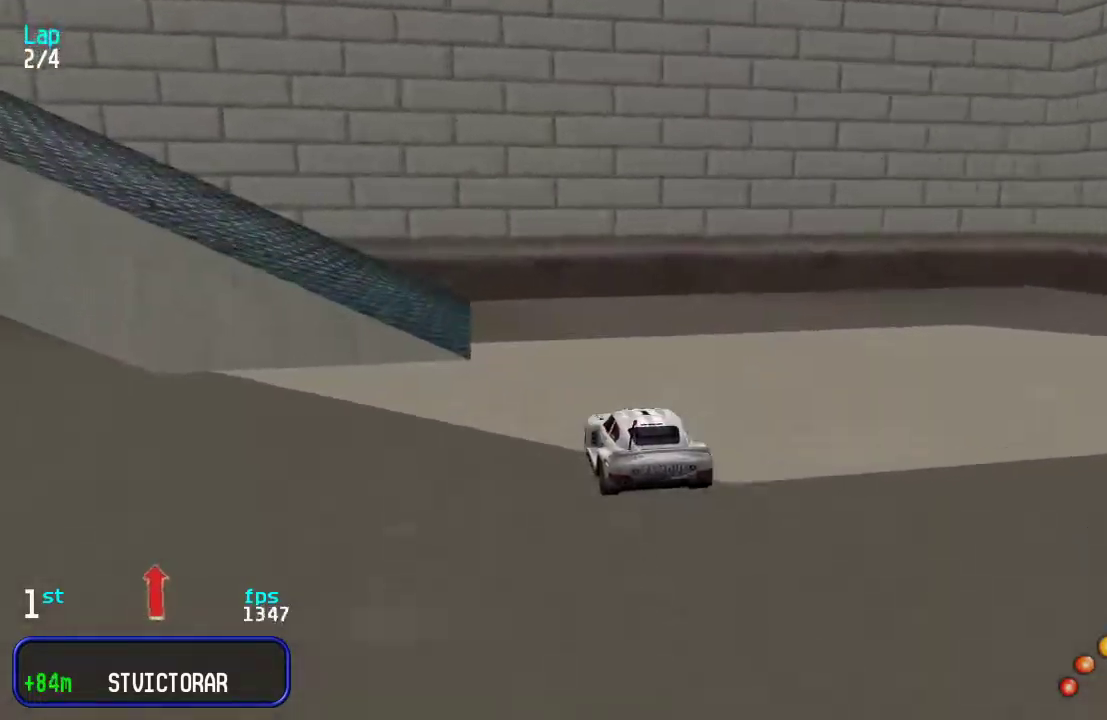
{"keys": ["left", "up"], "events": [[133, "up", "down"]]}
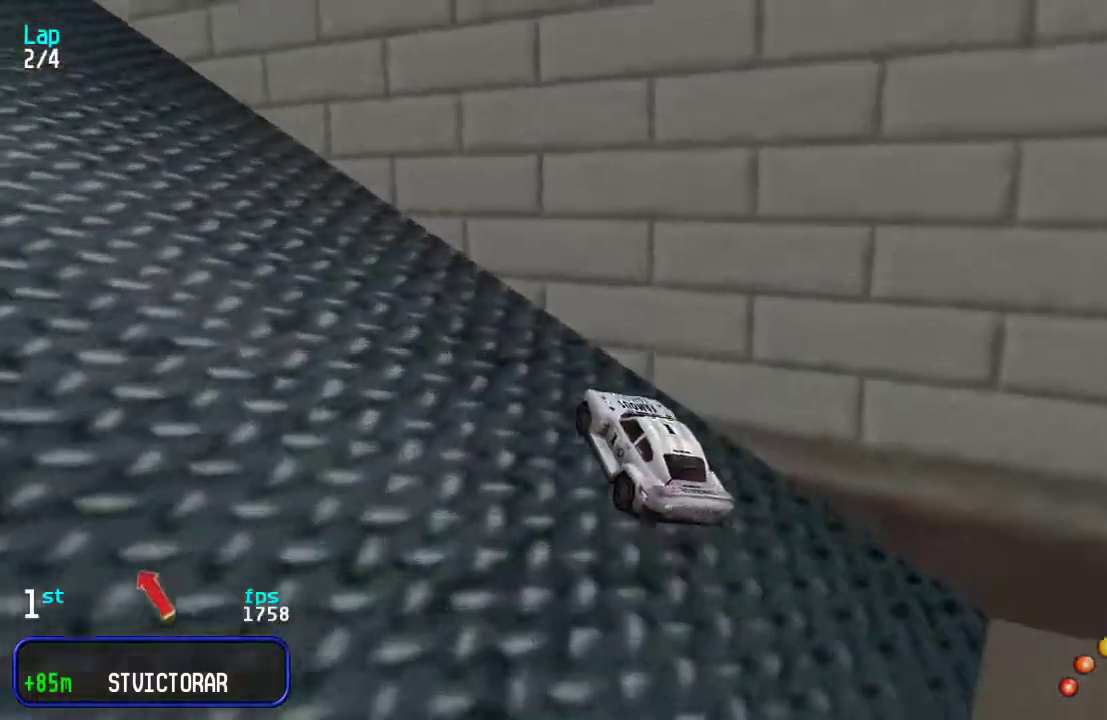
{"keys": ["right", "up"], "events": [[33, "left", "up"], [100, "left", "down"], [200, "left", "up"], [367, "right", "down"]]}
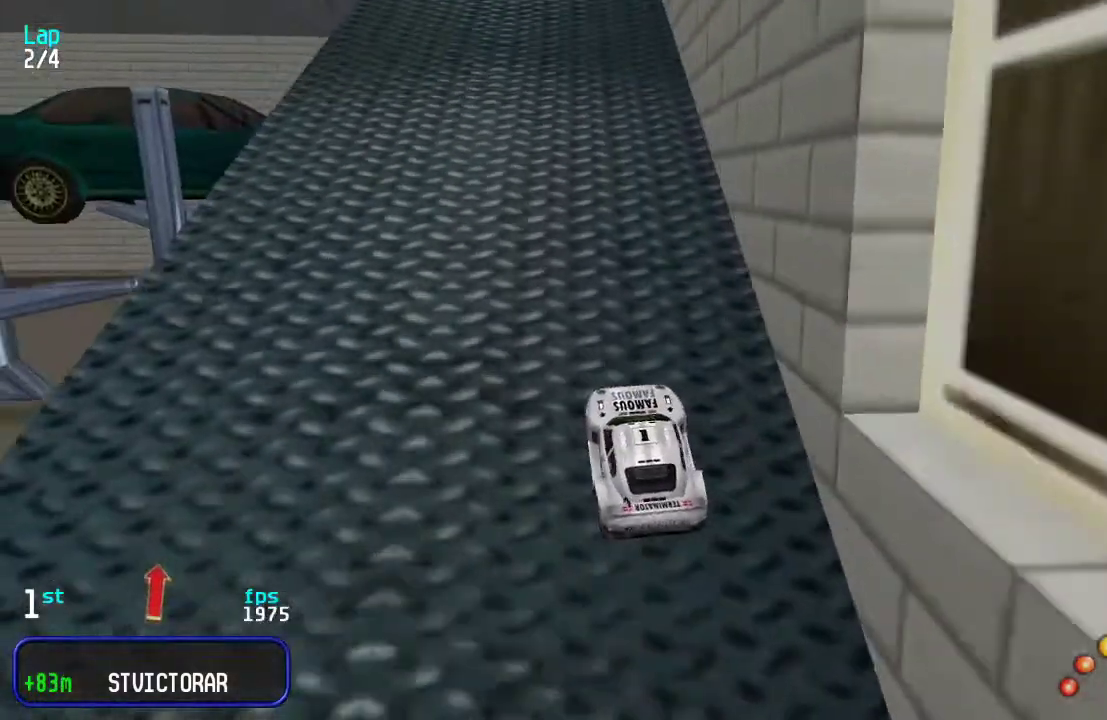
{"keys": ["up"], "events": [[17, "right", "up"], [50, "right", "down"], [183, "right", "up"]]}
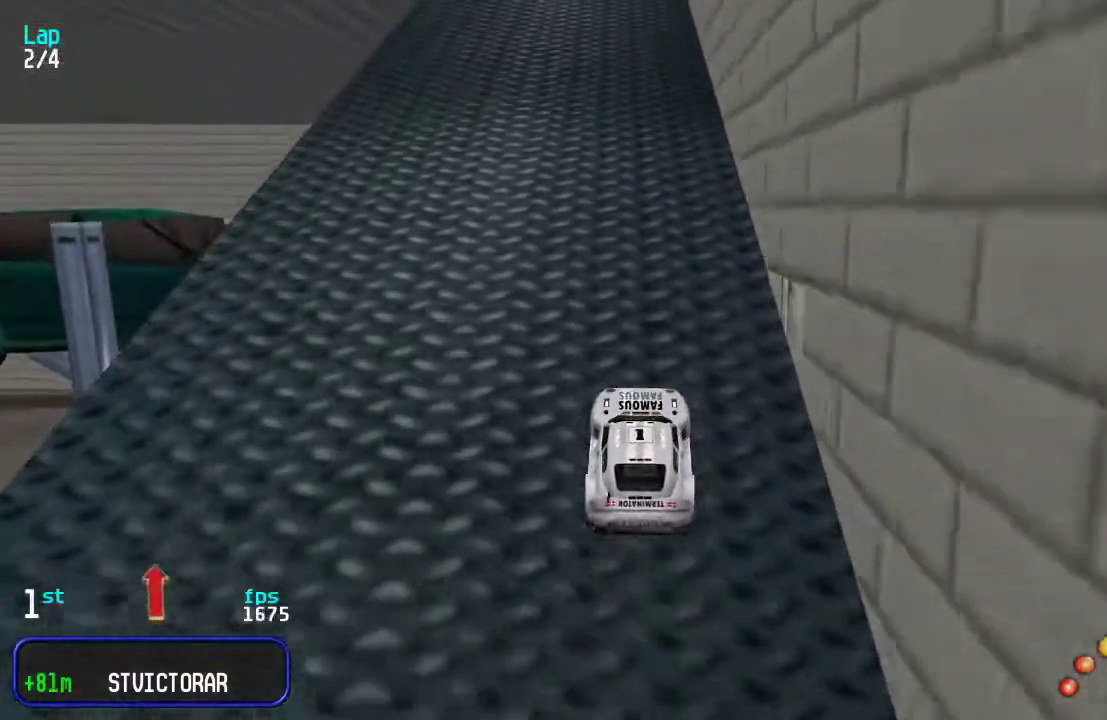
{"keys": ["left", "up"], "events": [[117, "left", "down"], [300, "left", "up"], [367, "left", "down"]]}
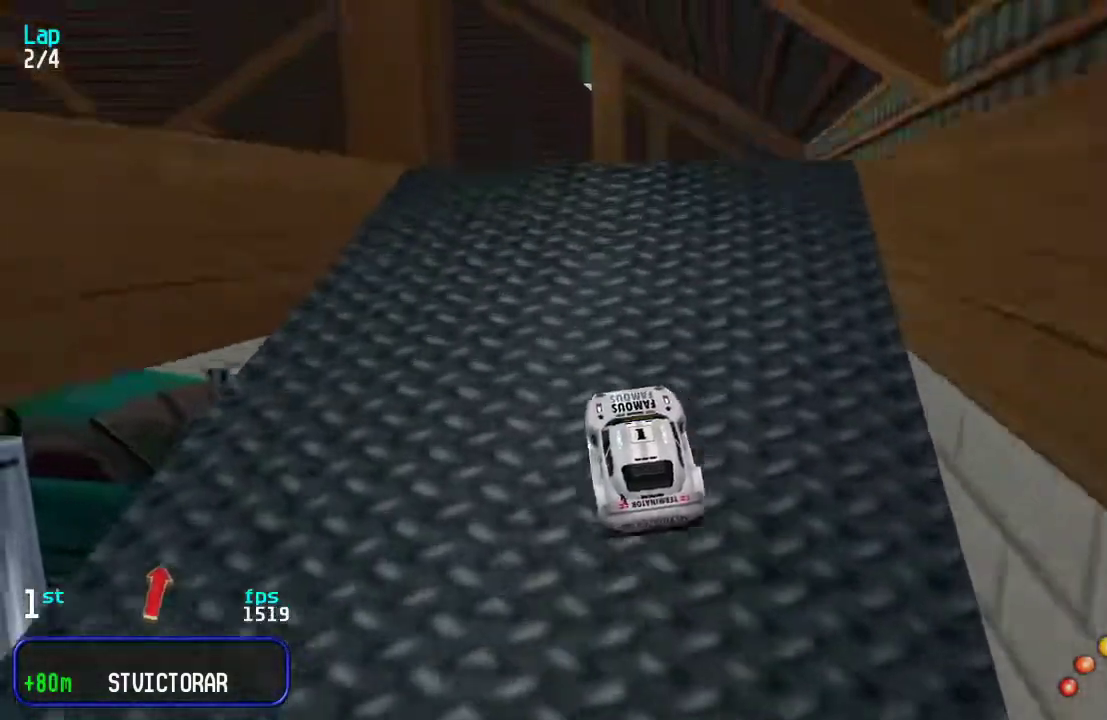
{"keys": ["up"], "events": [[67, "left", "up"], [100, "left", "down"], [467, "left", "up"]]}
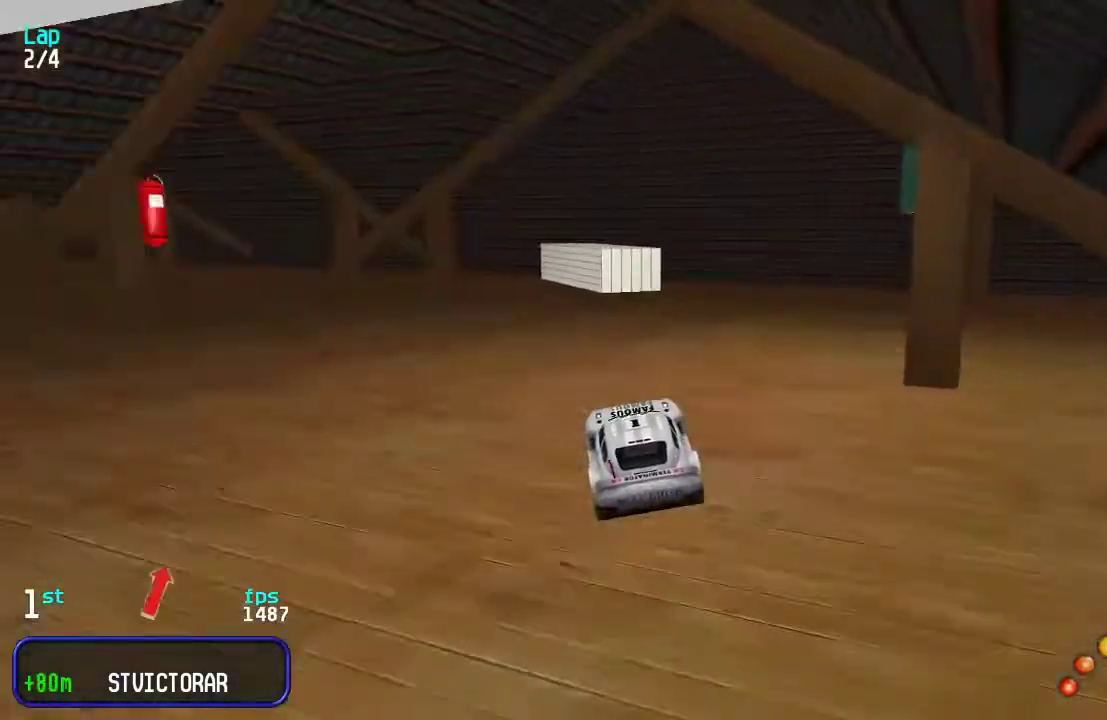
{"keys": ["up"], "events": []}
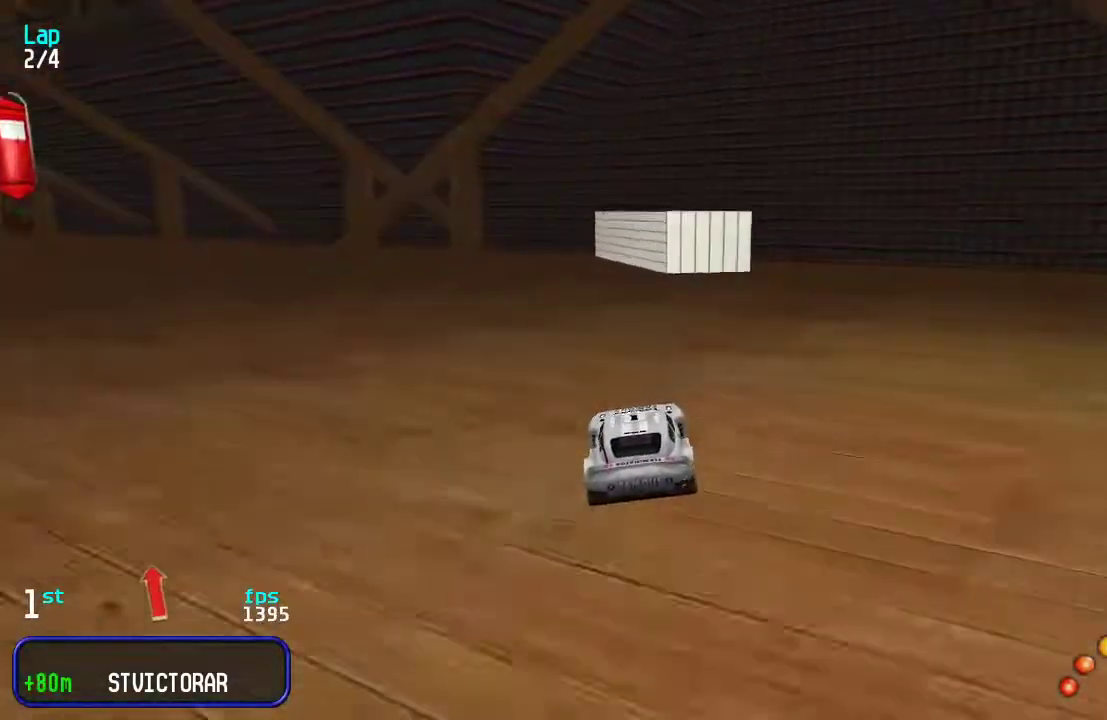
{"keys": ["left", "up"], "events": [[17, "left", "down"], [250, "left", "up"], [283, "left", "down"], [450, "left", "up"], [483, "left", "down"]]}
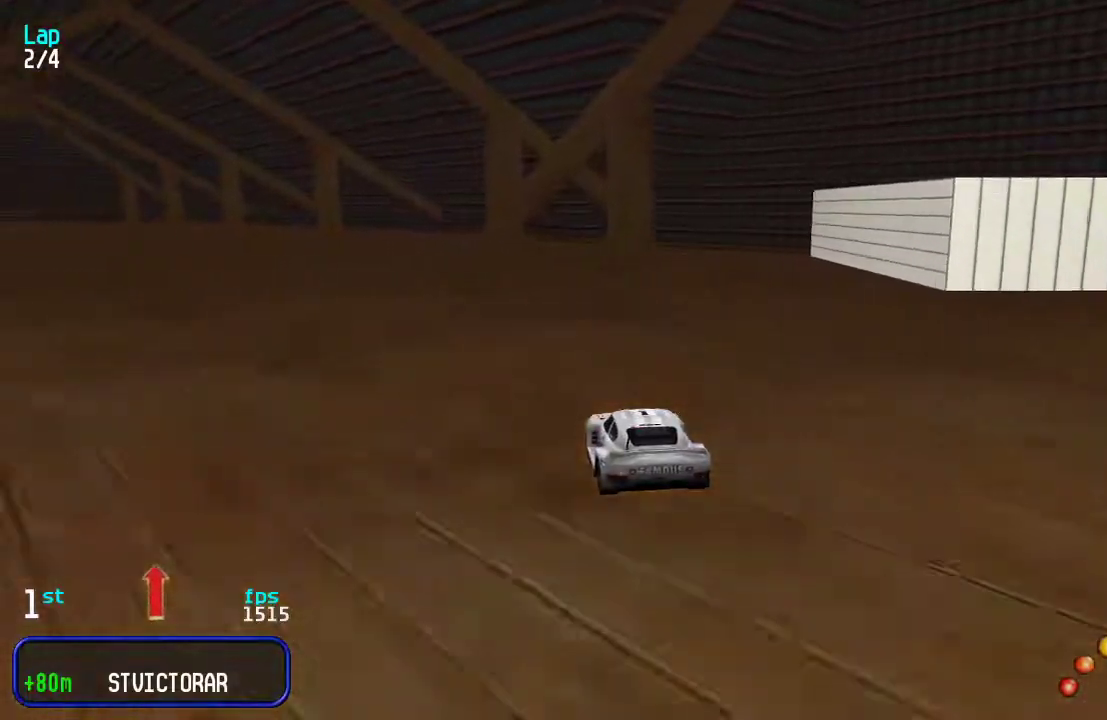
{"keys": ["up"], "events": [[133, "left", "up"], [200, "left", "down"], [300, "left", "up"], [367, "left", "down"], [467, "left", "up"]]}
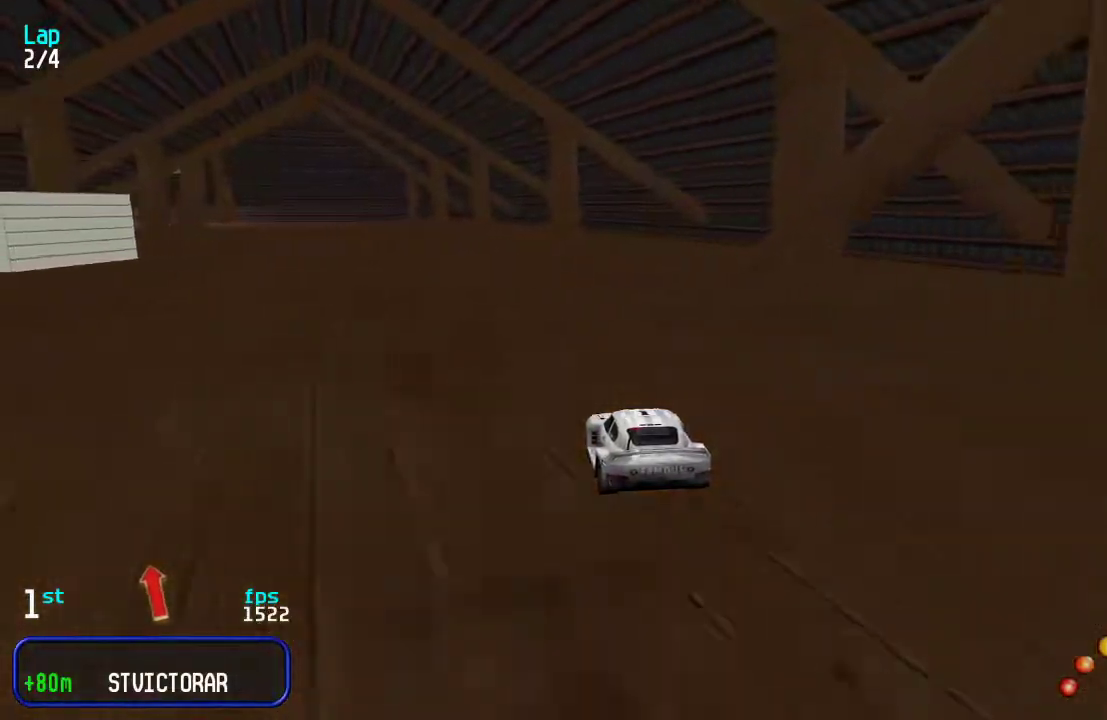
{"keys": ["left", "up"], "events": [[33, "left", "down"], [100, "left", "up"], [167, "left", "down"], [267, "left", "up"], [333, "left", "down"], [400, "left", "up"], [467, "left", "down"]]}
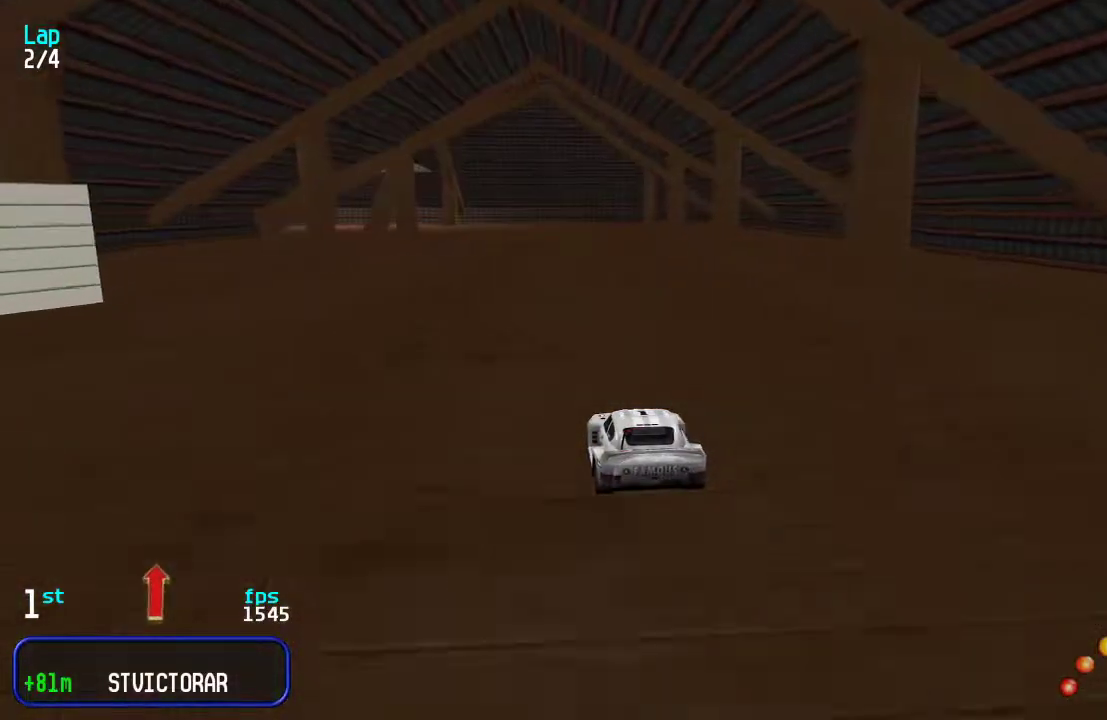
{"keys": ["up"], "events": [[50, "left", "up"], [117, "left", "down"], [183, "left", "up"], [250, "left", "down"], [317, "left", "up"], [383, "left", "down"], [450, "left", "up"]]}
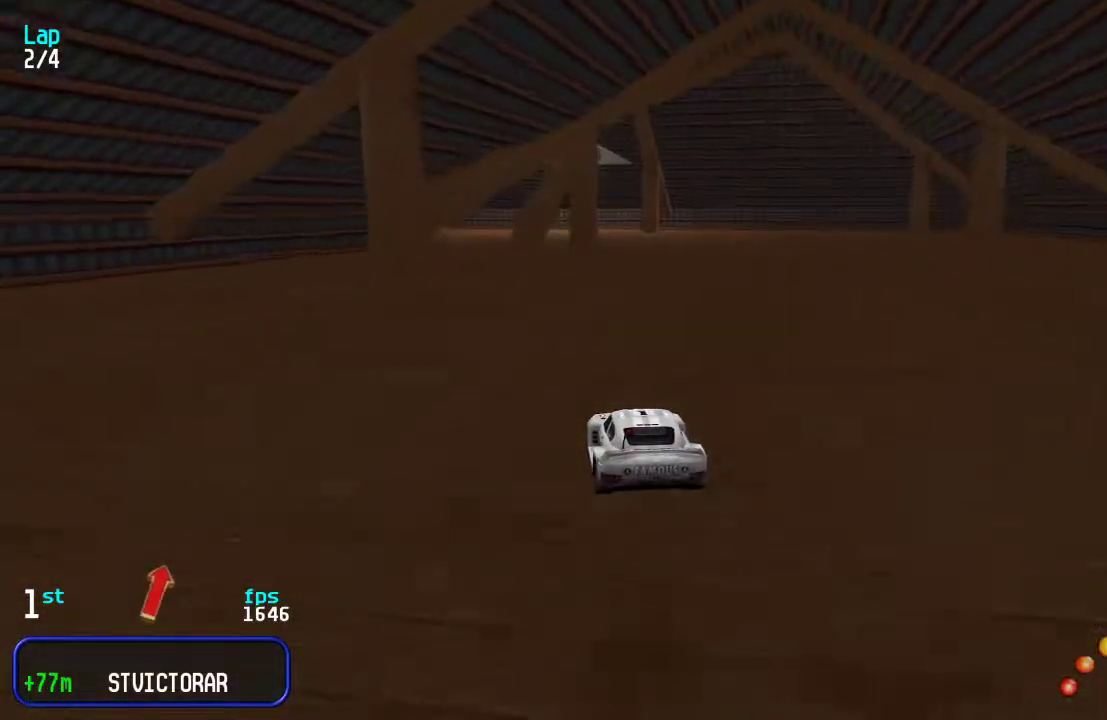
{"keys": ["left", "up"], "events": [[50, "left", "down"], [150, "left", "up"], [217, "left", "down"], [283, "left", "up"], [433, "left", "down"]]}
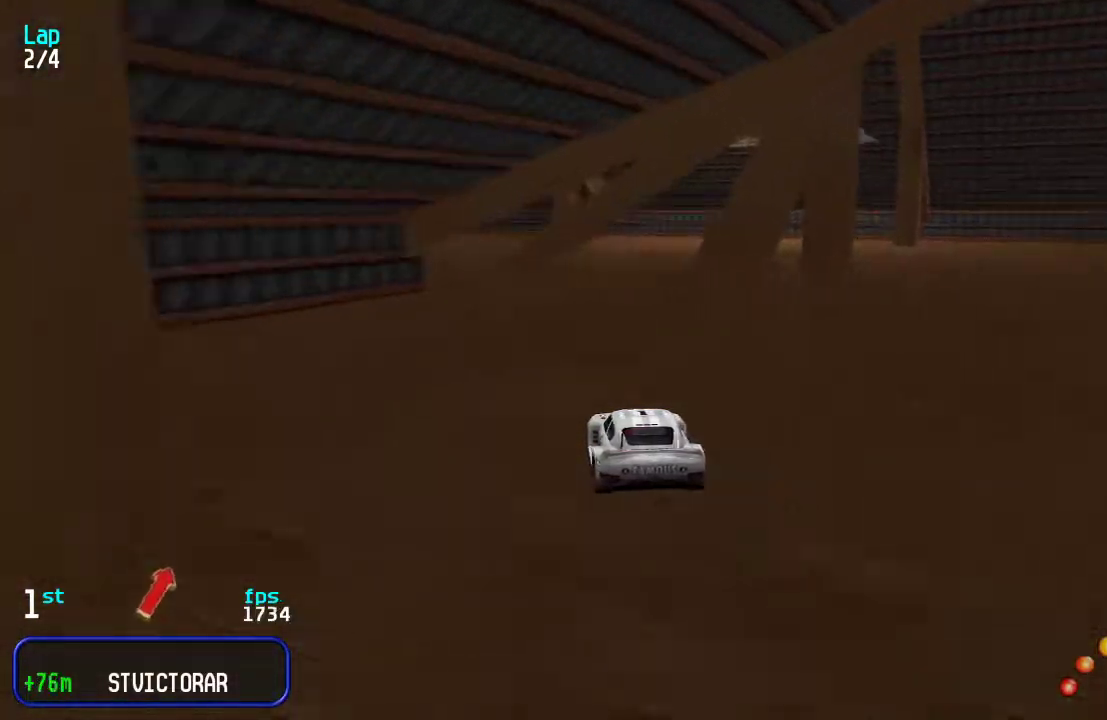
{"keys": ["left", "up"], "events": [[33, "left", "up"], [100, "left", "down"], [200, "left", "up"], [233, "left", "down"], [367, "left", "up"], [433, "left", "down"]]}
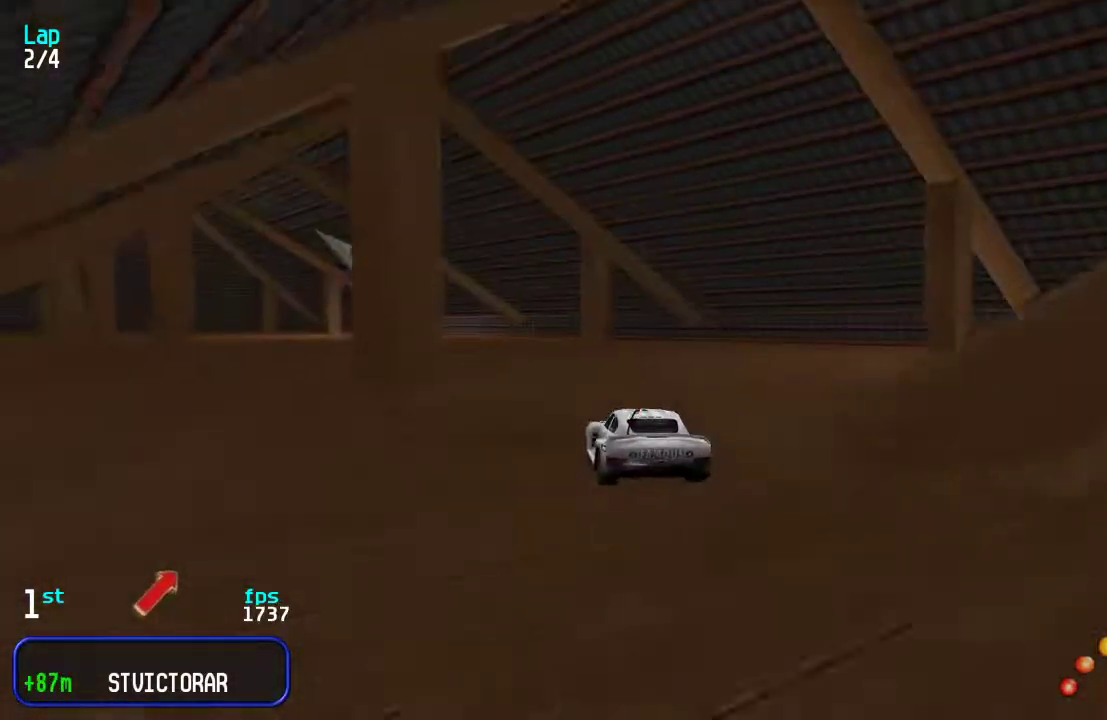
{"keys": ["left", "up"], "events": [[67, "left", "up"], [100, "left", "down"], [233, "left", "up"], [267, "left", "down"], [383, "left", "up"], [450, "left", "down"]]}
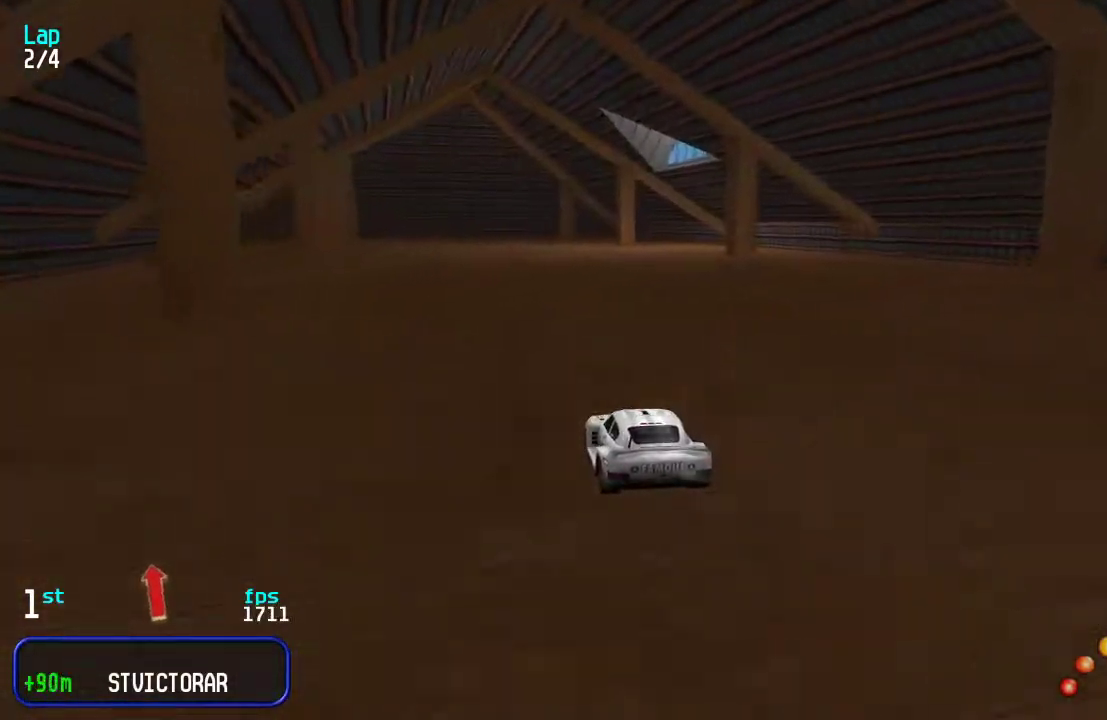
{"keys": ["left", "up"], "events": [[17, "left", "up"], [83, "left", "down"], [183, "left", "up"], [283, "left", "down"], [350, "left", "up"], [450, "left", "down"]]}
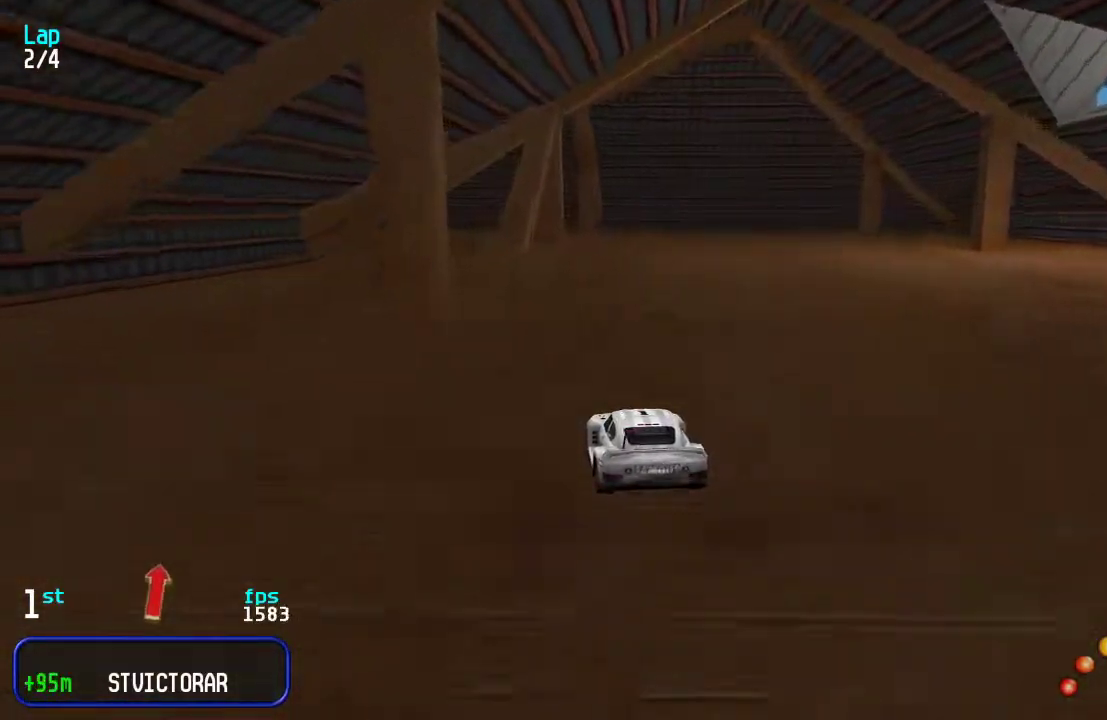
{"keys": ["left", "up"], "events": [[17, "left", "up"], [83, "left", "down"], [217, "left", "up"], [267, "left", "down"], [433, "left", "up"], [467, "left", "down"]]}
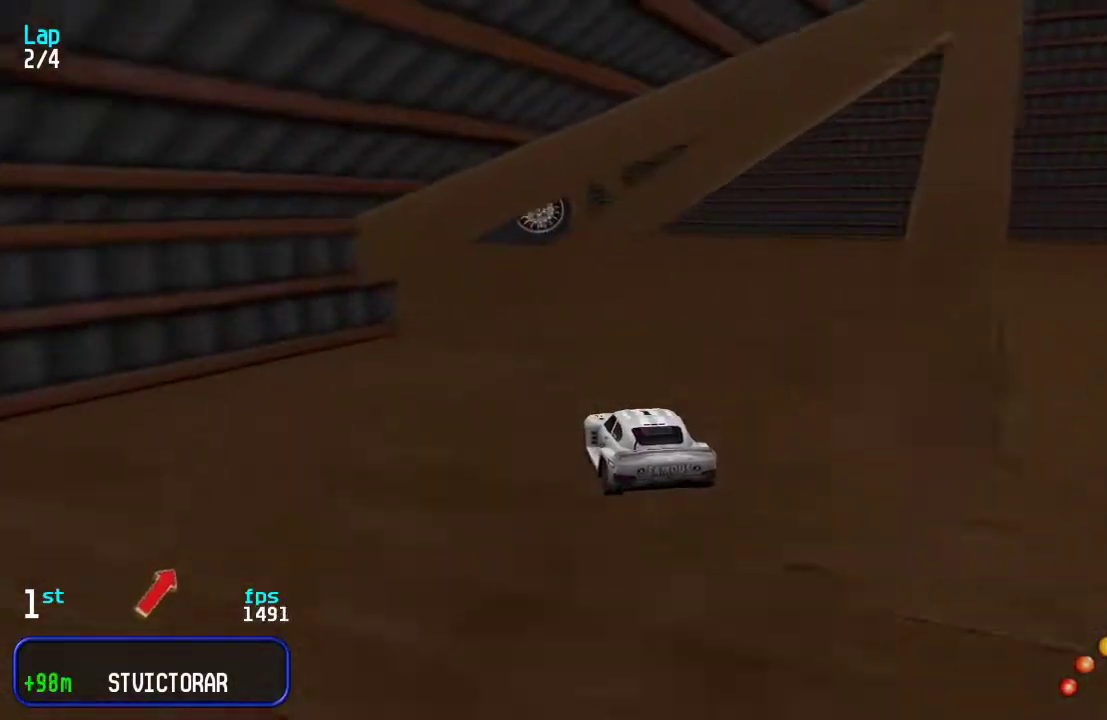
{"keys": ["up"], "events": [[133, "left", "up"], [167, "left", "down"], [300, "left", "up"], [333, "left", "down"], [467, "left", "up"]]}
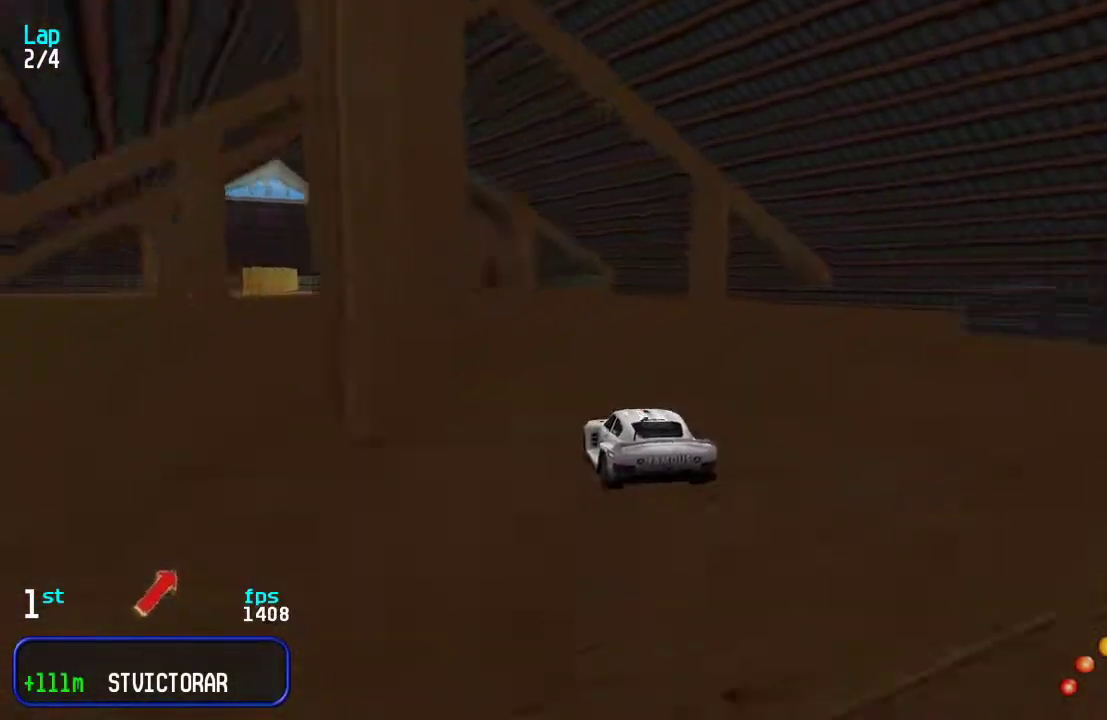
{"keys": ["up"], "events": [[33, "left", "down"], [100, "left", "up"], [183, "left", "down"], [250, "left", "up"], [450, "right", "down"], [483, "right", "up"]]}
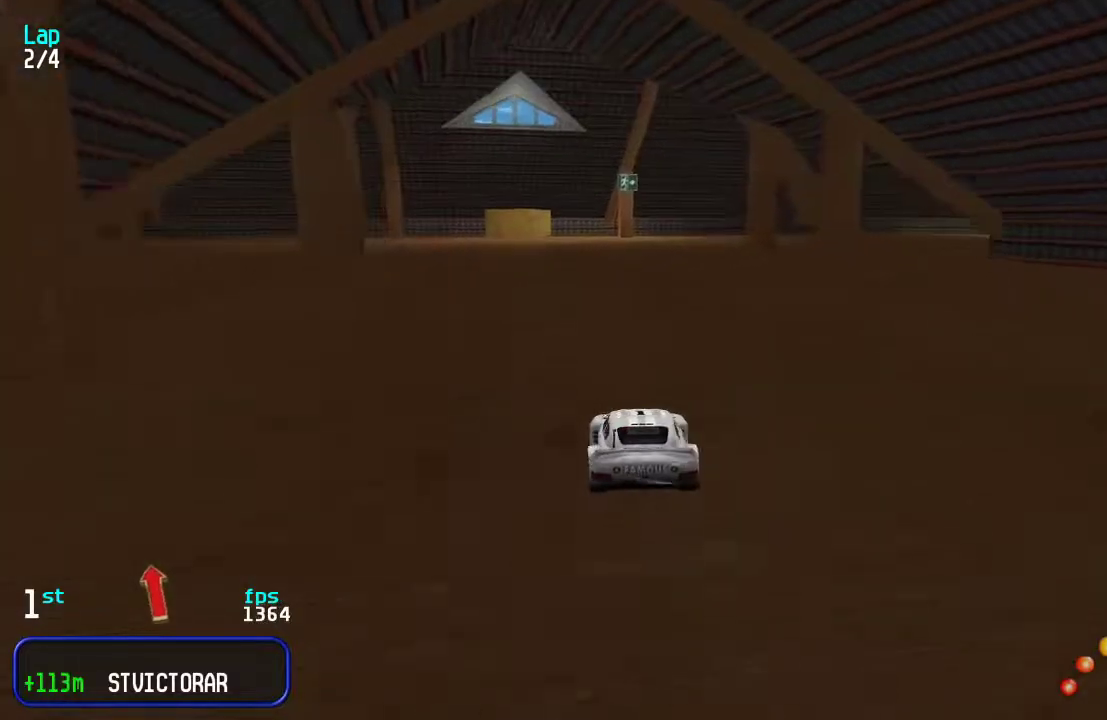
{"keys": ["up"], "events": [[383, "right", "down"], [450, "right", "up"]]}
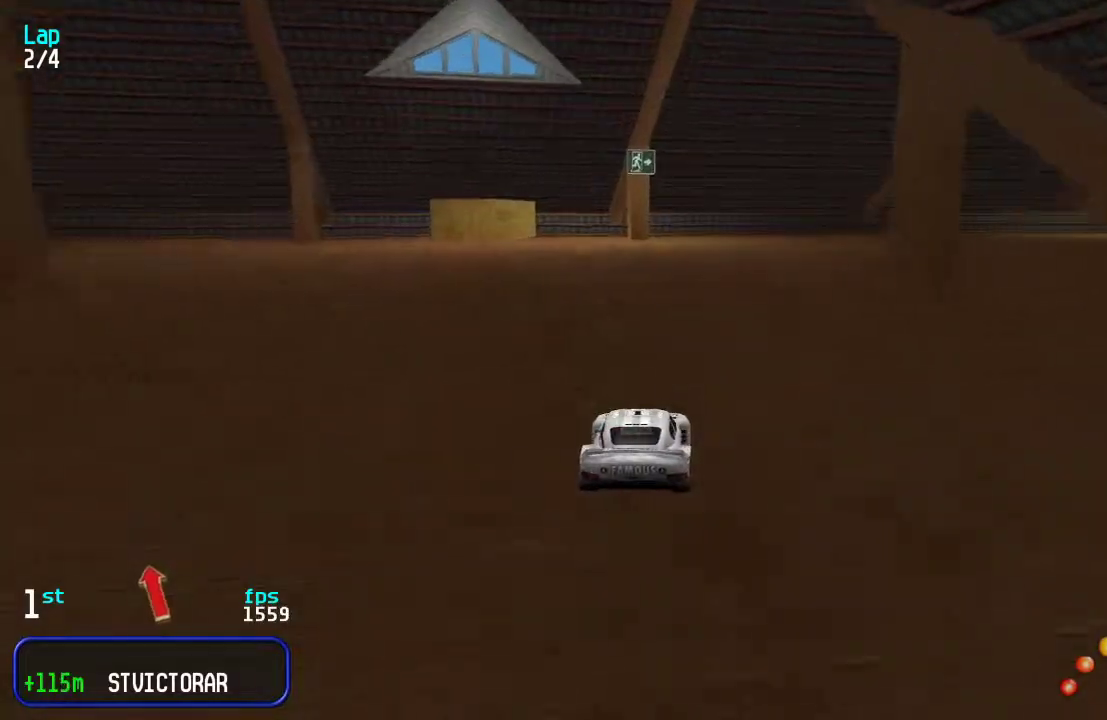
{"keys": ["up"], "events": [[67, "right", "down"], [167, "right", "up"], [233, "right", "down"], [300, "right", "up"], [400, "right", "down"], [467, "right", "up"]]}
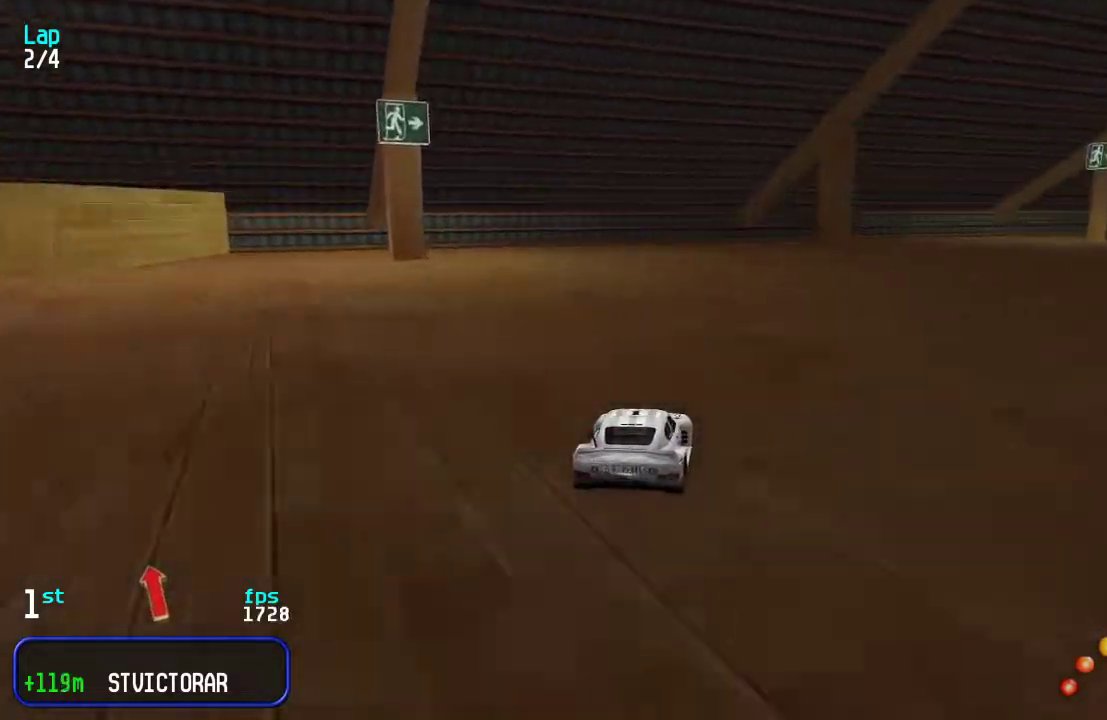
{"keys": ["up"], "events": [[33, "right", "down"], [133, "right", "up"], [200, "right", "down"], [267, "right", "up"], [333, "right", "down"], [450, "right", "up"]]}
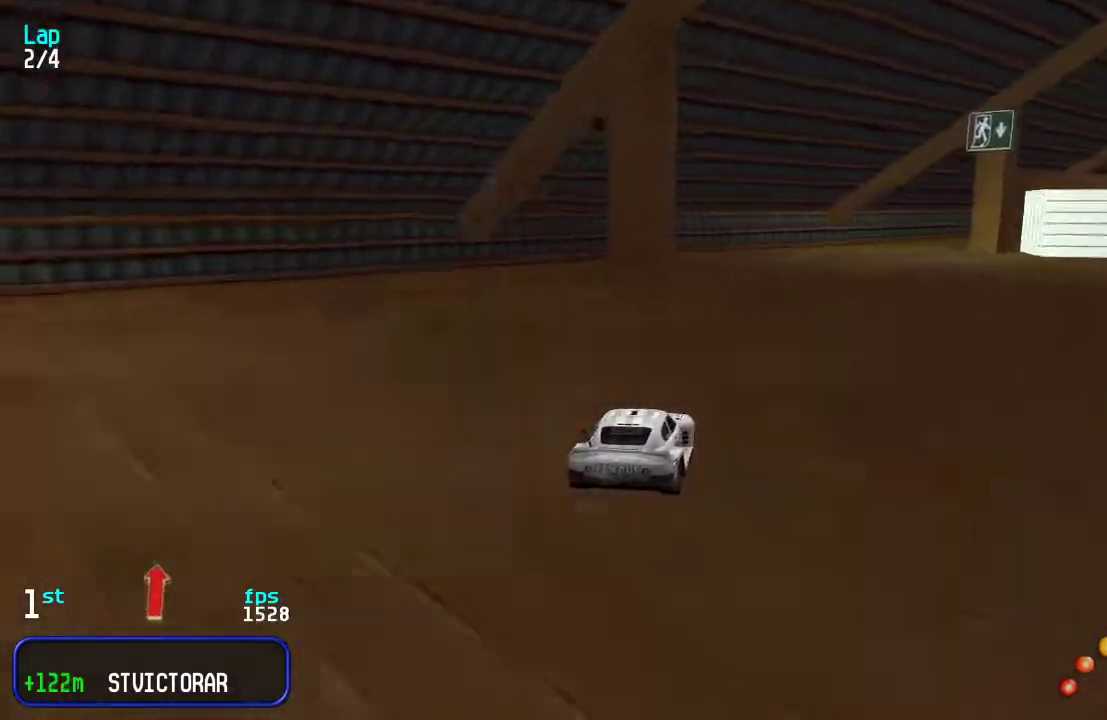
{"keys": ["up"], "events": [[50, "right", "down"], [117, "right", "up"], [183, "right", "down"], [283, "right", "up"], [350, "right", "down"], [450, "right", "up"]]}